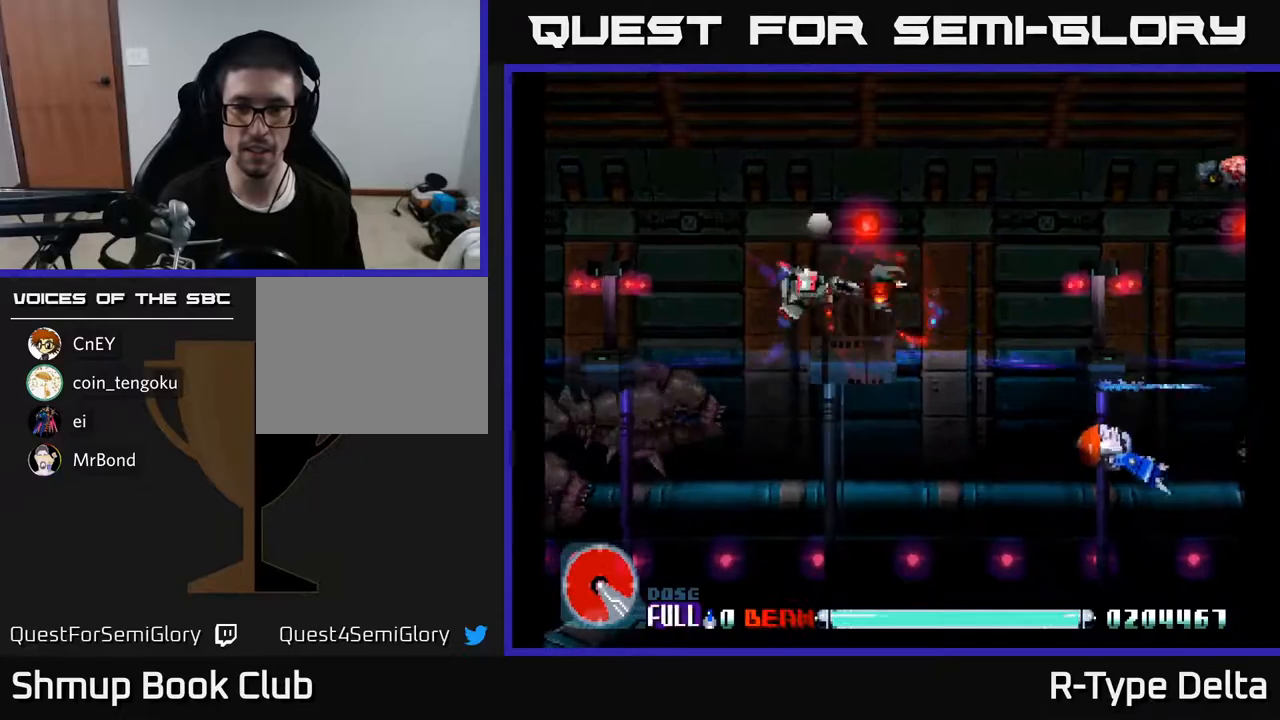
Gameplay with a controller (Xbox layout); each line is a JSON object with the inputs held at the frame after it. "events" lists button and stick changes between this image and that frame as [ms after this image, input, new state], when the widget could be followed in between. Not read: left_stick right_stick.
{"buttons": ["X", "DPAD_LEFT"]}
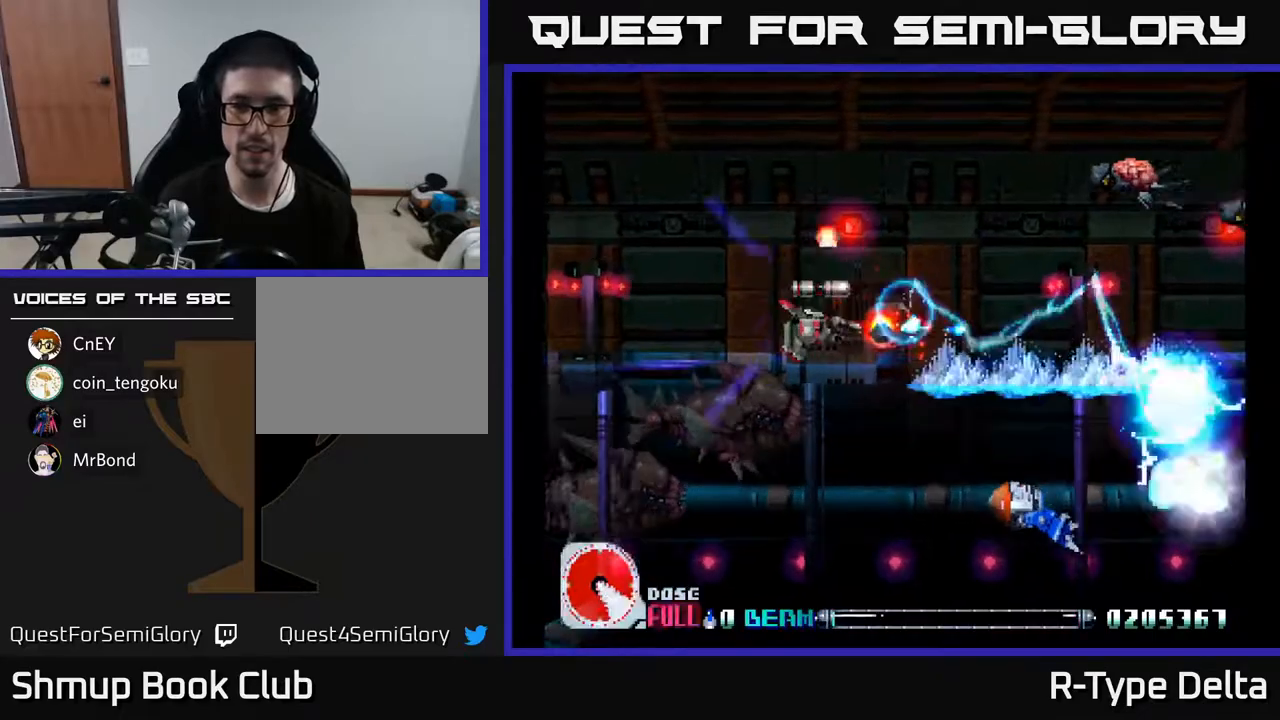
{"buttons": ["X", "DPAD_LEFT"], "events": [[100, "DPAD_LEFT", "up"], [117, "DPAD_UP", "down"], [167, "DPAD_LEFT", "down"], [450, "DPAD_UP", "up"]]}
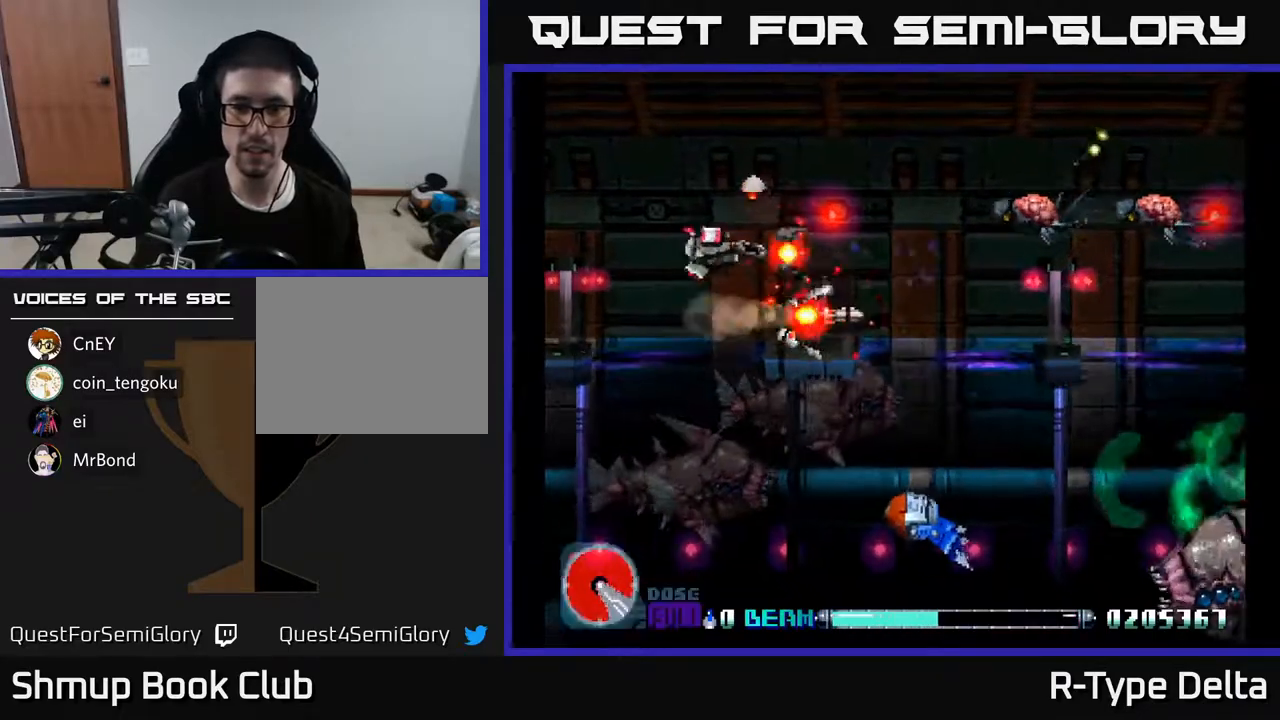
{"buttons": ["X", "DPAD_DOWN"], "events": [[33, "DPAD_DOWN", "down"], [250, "DPAD_LEFT", "up"]]}
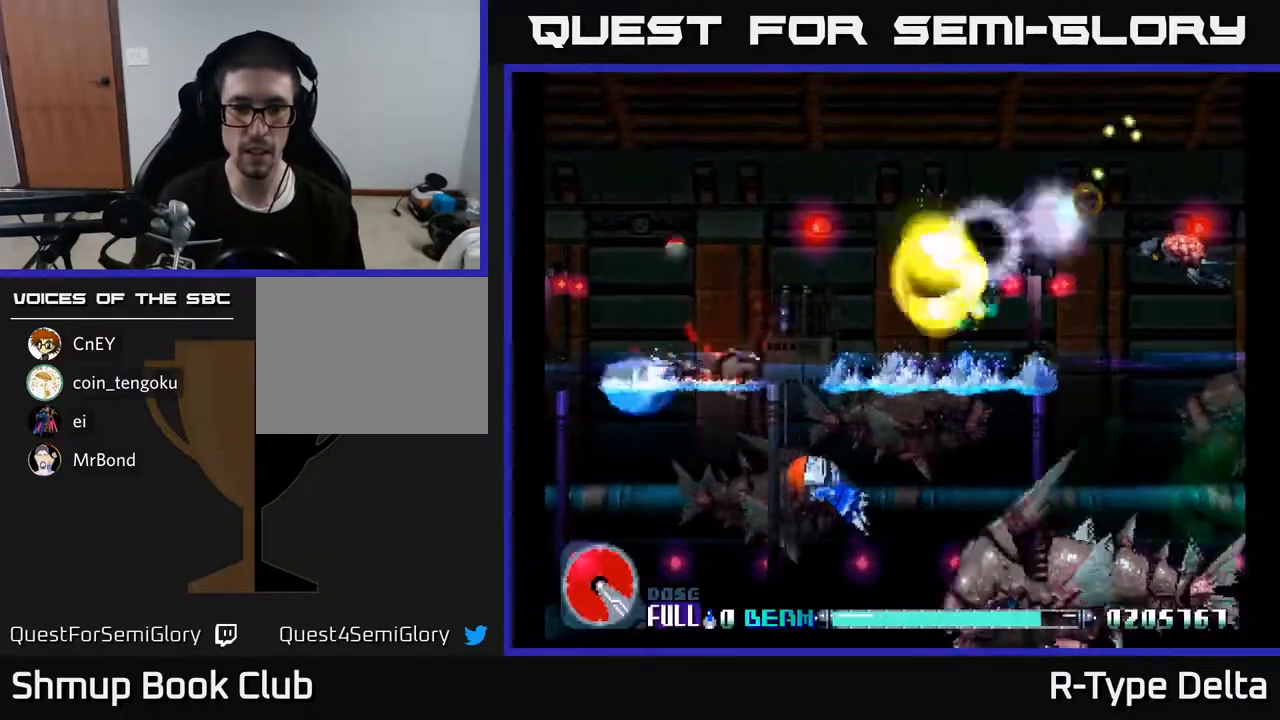
{"buttons": ["A", "X", "DPAD_UP", "DPAD_LEFT"]}
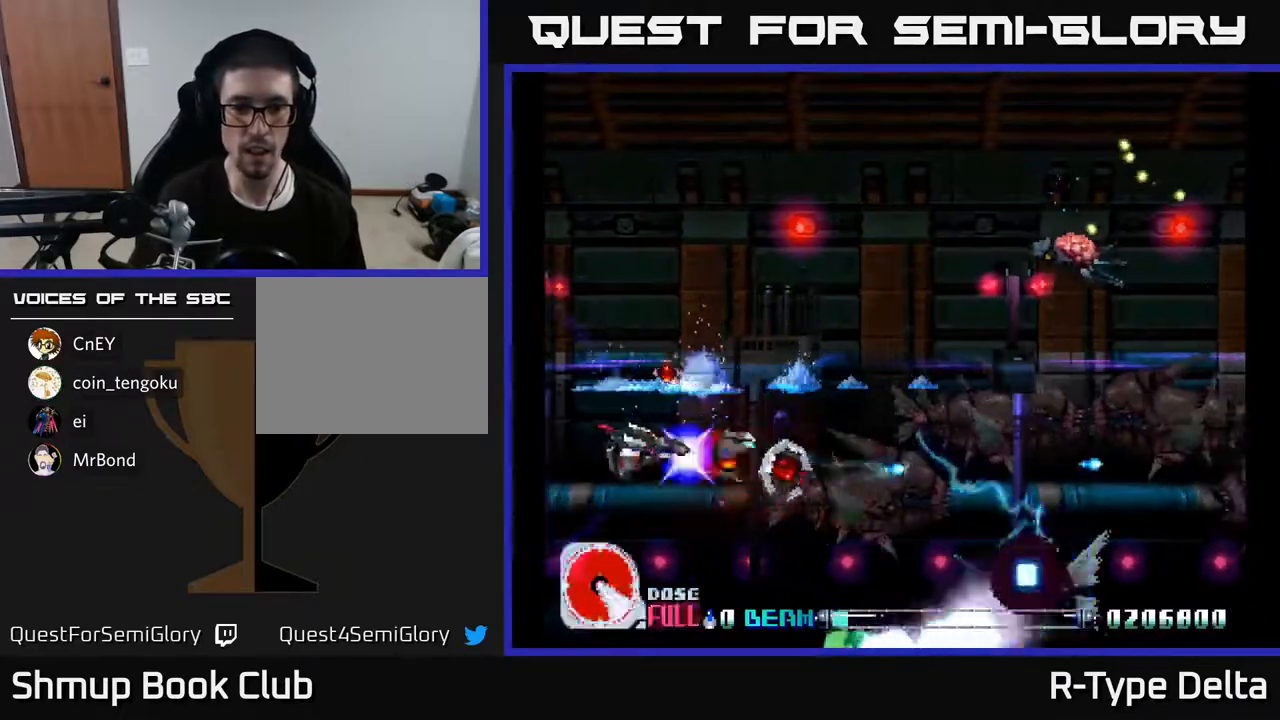
{"buttons": ["X", "DPAD_RIGHT"], "events": [[33, "DPAD_LEFT", "up"], [67, "DPAD_RIGHT", "down"], [83, "DPAD_UP", "up"], [100, "A", "up"], [133, "DPAD_DOWN", "down"], [417, "DPAD_DOWN", "up"]]}
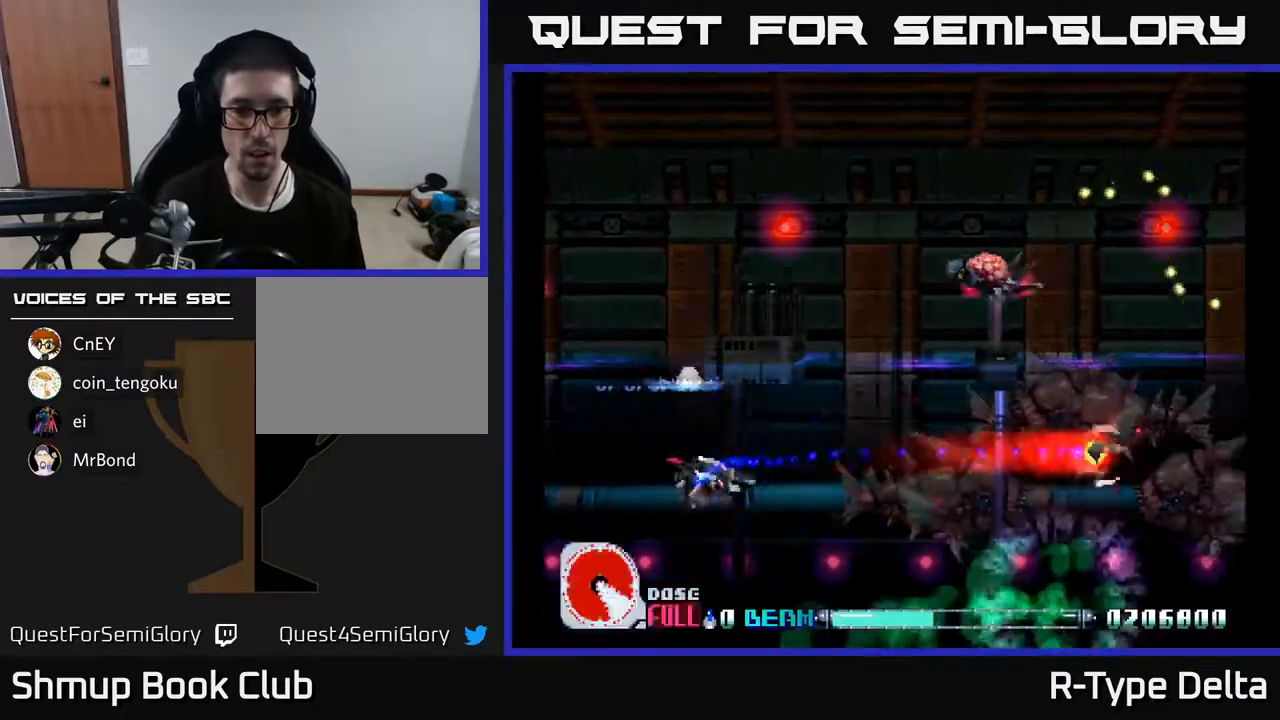
{"buttons": ["X", "DPAD_UP"], "events": [[33, "DPAD_UP", "down"], [67, "DPAD_RIGHT", "up"], [150, "A", "down"], [167, "DPAD_LEFT", "down"], [283, "A", "up"], [333, "DPAD_LEFT", "up"]]}
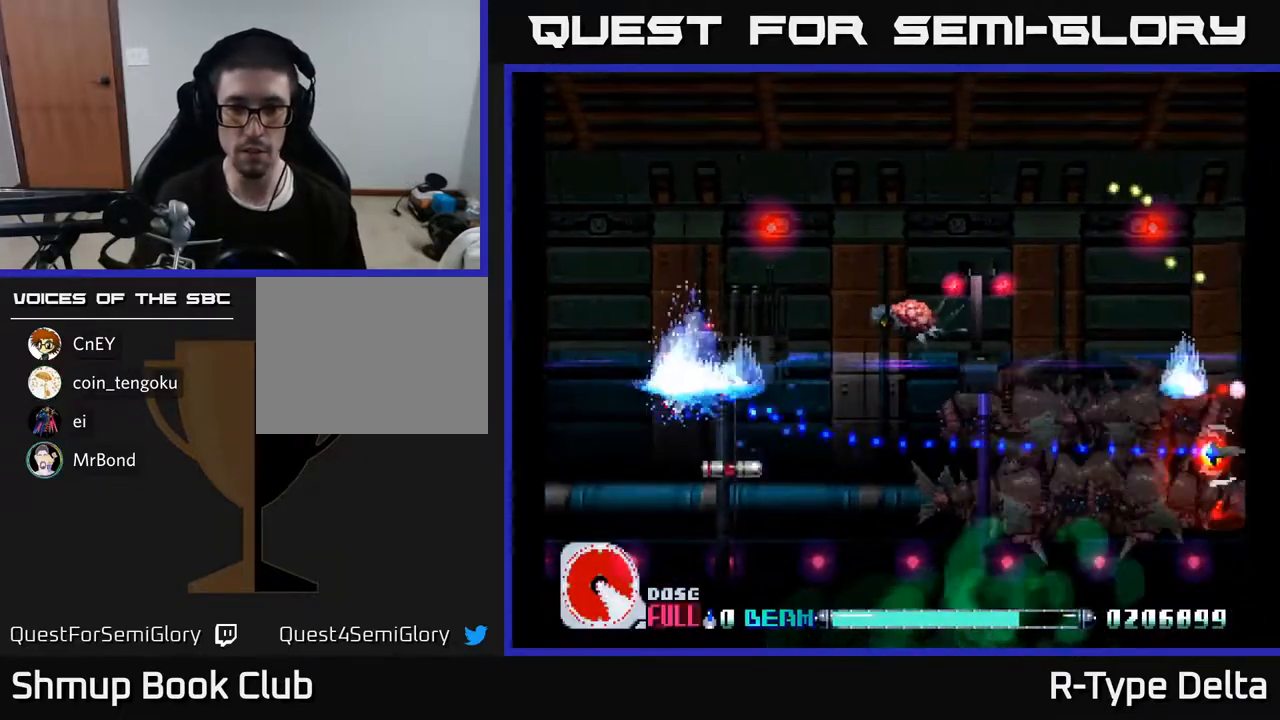
{"buttons": ["A", "X", "DPAD_UP"], "events": [[33, "X", "up"], [100, "X", "down"], [150, "X", "up"], [200, "X", "down"], [283, "X", "up"], [300, "DPAD_UP", "up"], [333, "X", "down"], [350, "DPAD_DOWN", "down"], [417, "A", "down"], [433, "DPAD_DOWN", "up"], [450, "DPAD_RIGHT", "down"], [483, "DPAD_RIGHT", "up"], [483, "DPAD_UP", "down"]]}
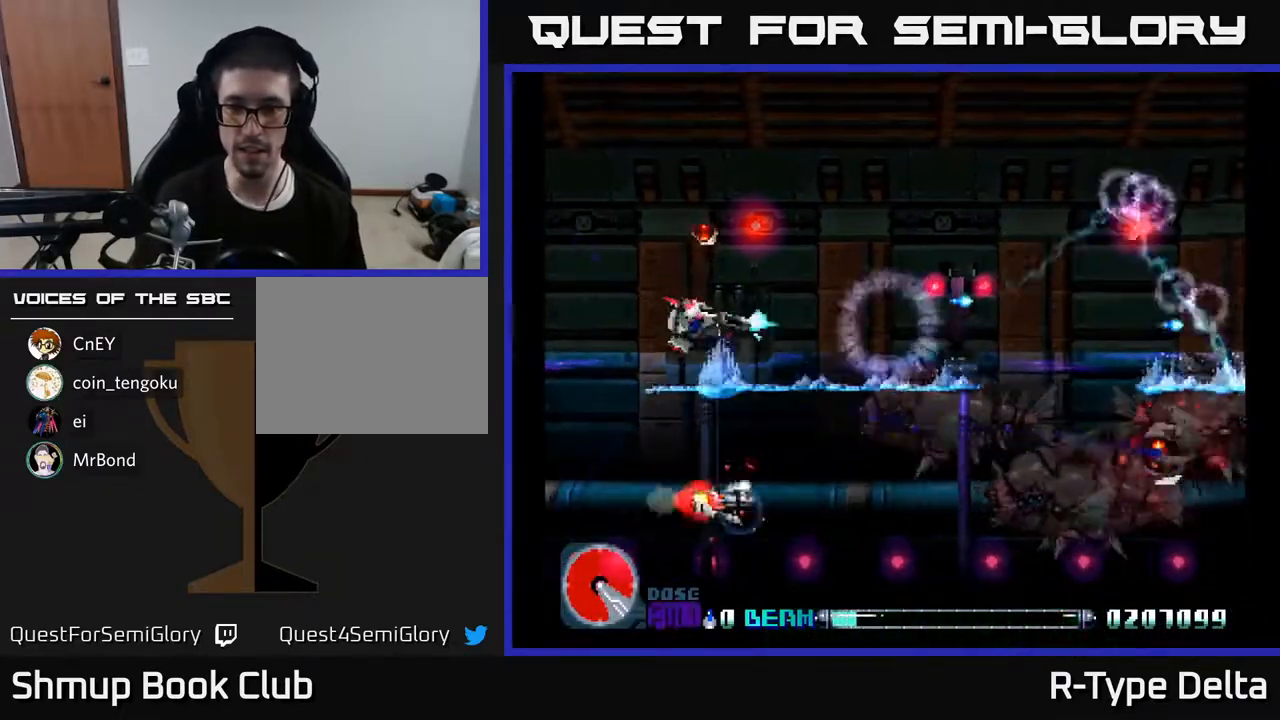
{"buttons": ["X", "DPAD_RIGHT"], "events": [[17, "DPAD_RIGHT", "down"], [83, "A", "up"], [133, "DPAD_UP", "up"], [183, "DPAD_DOWN", "down"], [233, "DPAD_DOWN", "up"]]}
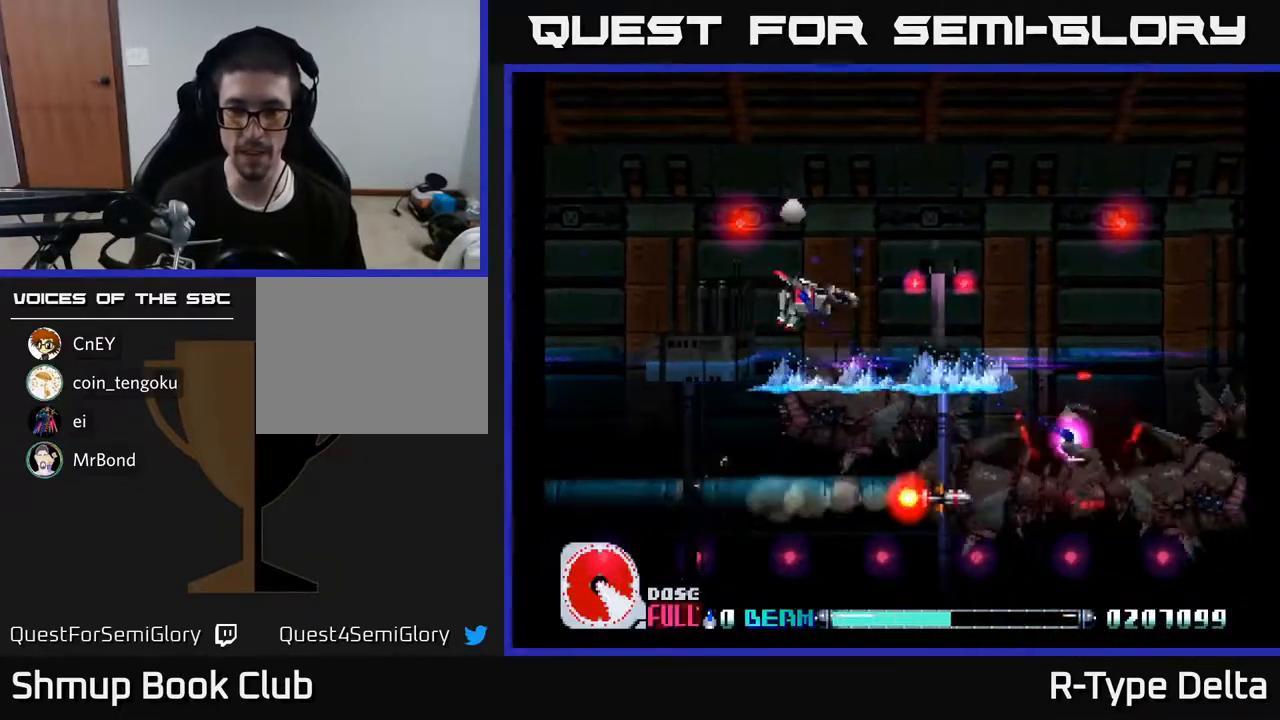
{"buttons": ["X", "DPAD_DOWN", "DPAD_RIGHT"], "events": [[150, "DPAD_DOWN", "down"]]}
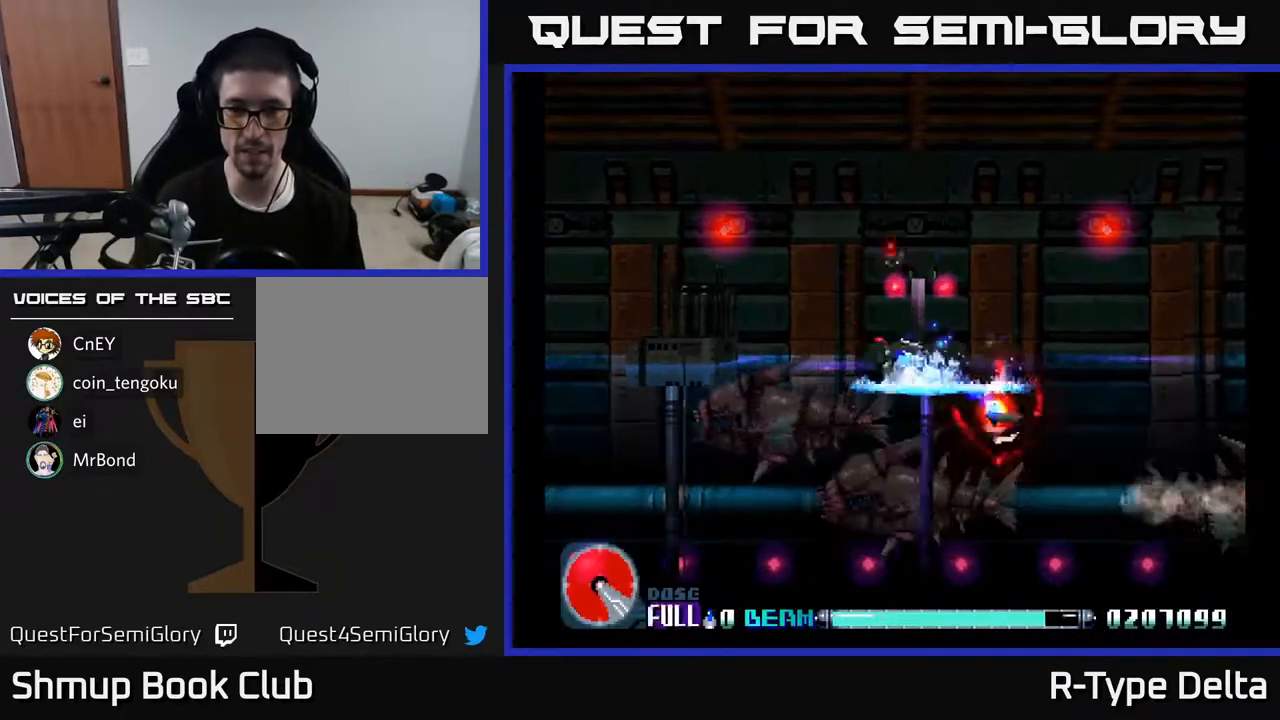
{"buttons": ["X", "DPAD_UP", "DPAD_LEFT"], "events": [[67, "DPAD_RIGHT", "up"], [150, "DPAD_LEFT", "down"], [250, "DPAD_DOWN", "up"], [350, "DPAD_UP", "down"]]}
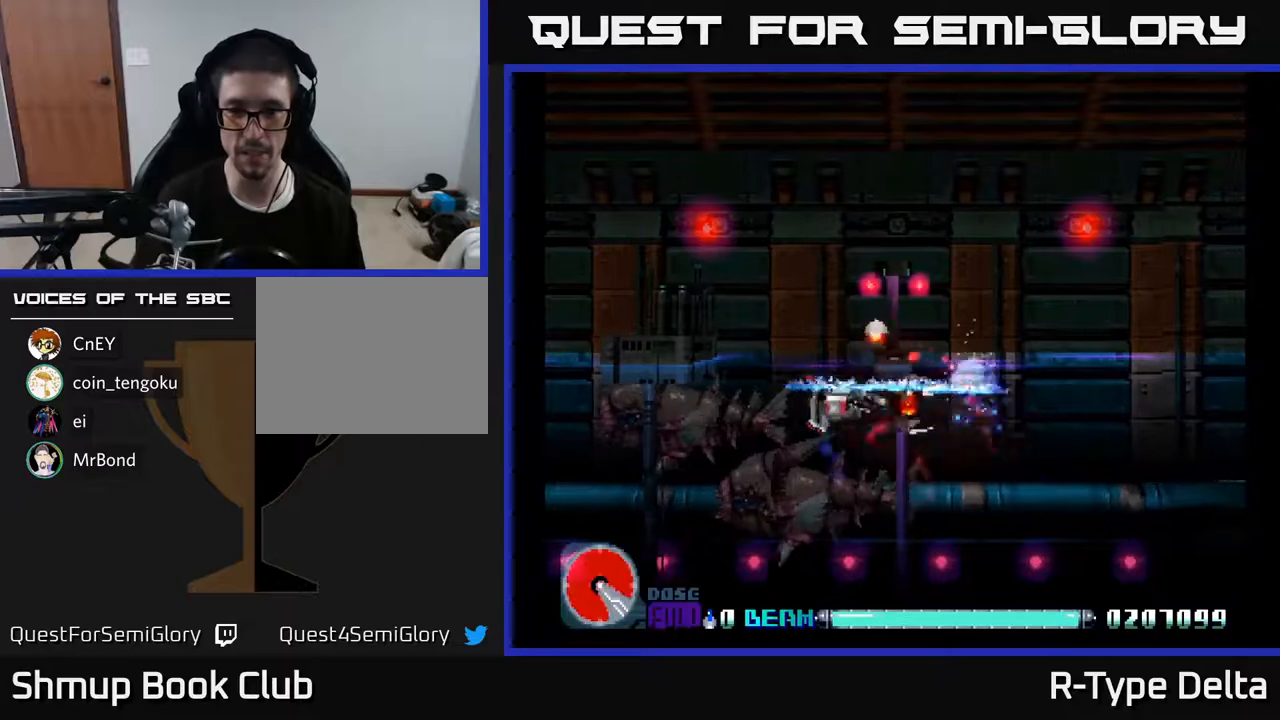
{"buttons": ["X", "DPAD_UP"], "events": [[17, "DPAD_UP", "up"], [50, "DPAD_LEFT", "up"], [350, "DPAD_RIGHT", "down"], [483, "DPAD_UP", "down"], [500, "DPAD_RIGHT", "up"]]}
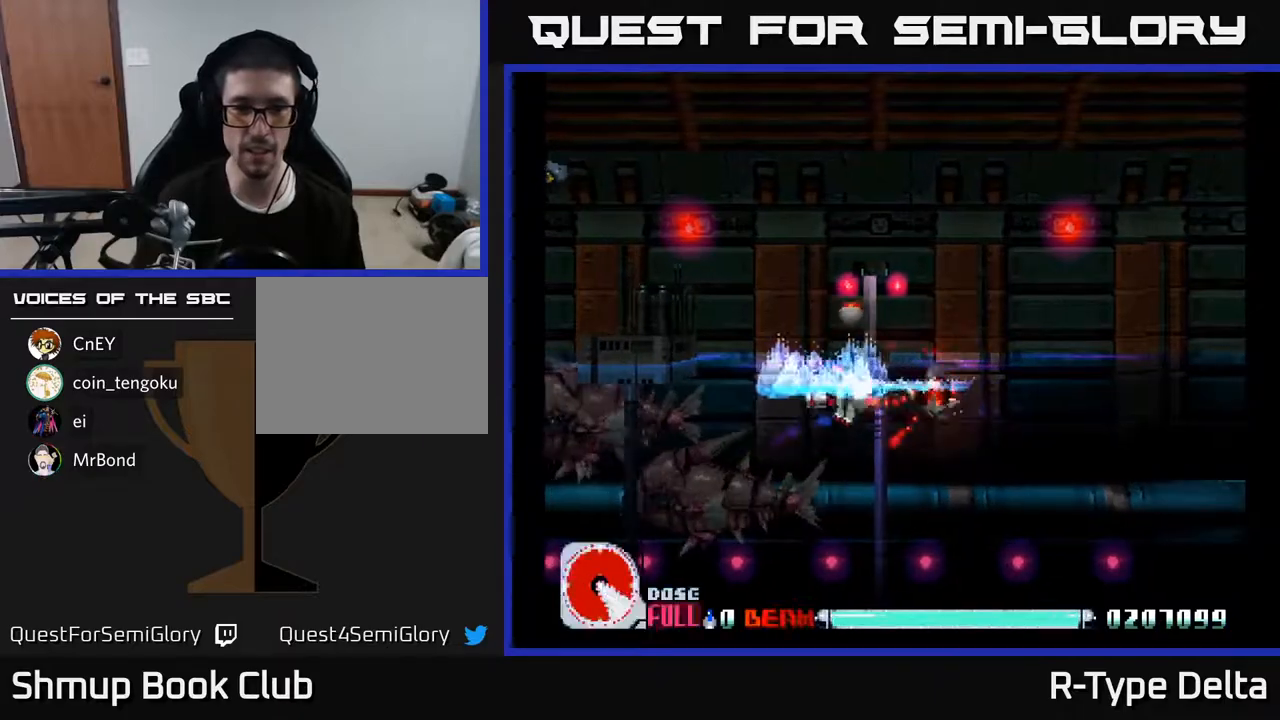
{"buttons": ["X", "DPAD_UP", "DPAD_LEFT"], "events": [[67, "DPAD_UP", "up"], [183, "DPAD_DOWN", "down"], [233, "DPAD_DOWN", "up"], [233, "DPAD_LEFT", "down"], [300, "DPAD_UP", "down"]]}
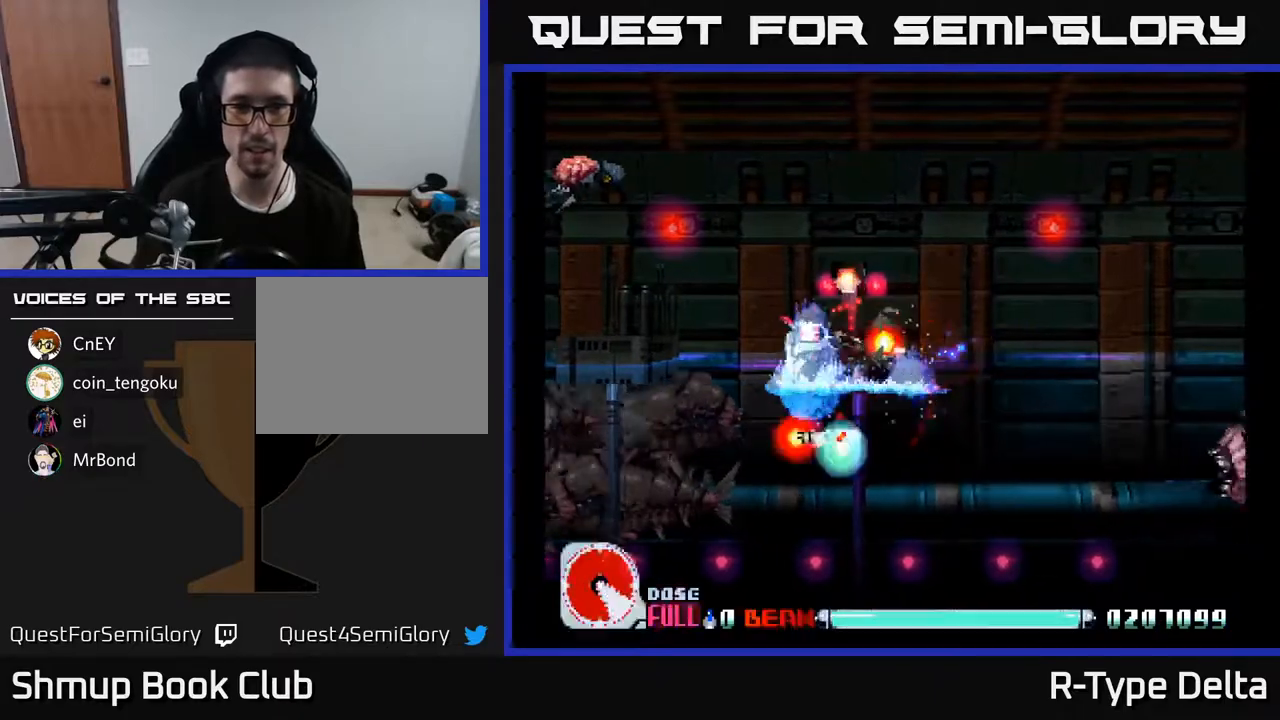
{"buttons": ["DPAD_LEFT"], "events": [[217, "DPAD_UP", "up"], [317, "X", "up"], [383, "X", "down"], [450, "X", "up"]]}
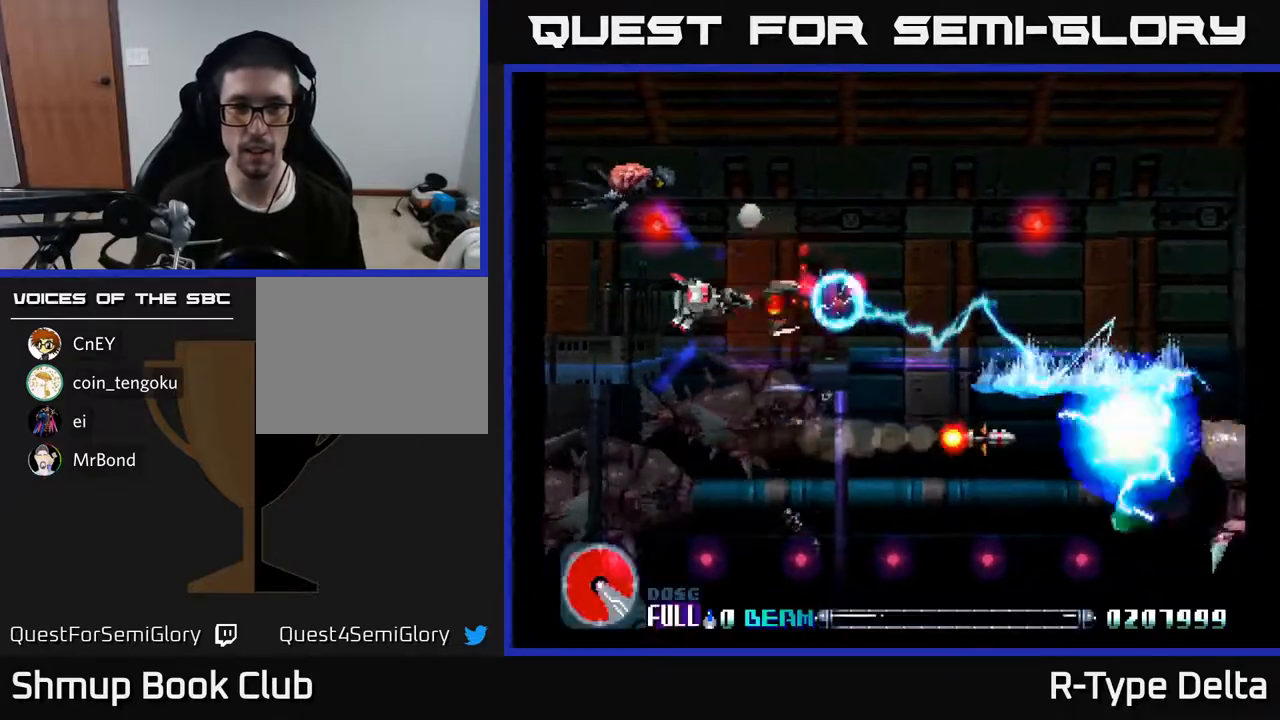
{"buttons": ["X", "DPAD_DOWN"], "events": [[17, "X", "down"], [100, "X", "up"], [150, "X", "down"], [167, "DPAD_UP", "down"], [233, "X", "up"], [283, "X", "down"], [300, "DPAD_UP", "up"], [383, "DPAD_DOWN", "down"], [383, "X", "up"], [417, "DPAD_LEFT", "up"], [433, "X", "down"]]}
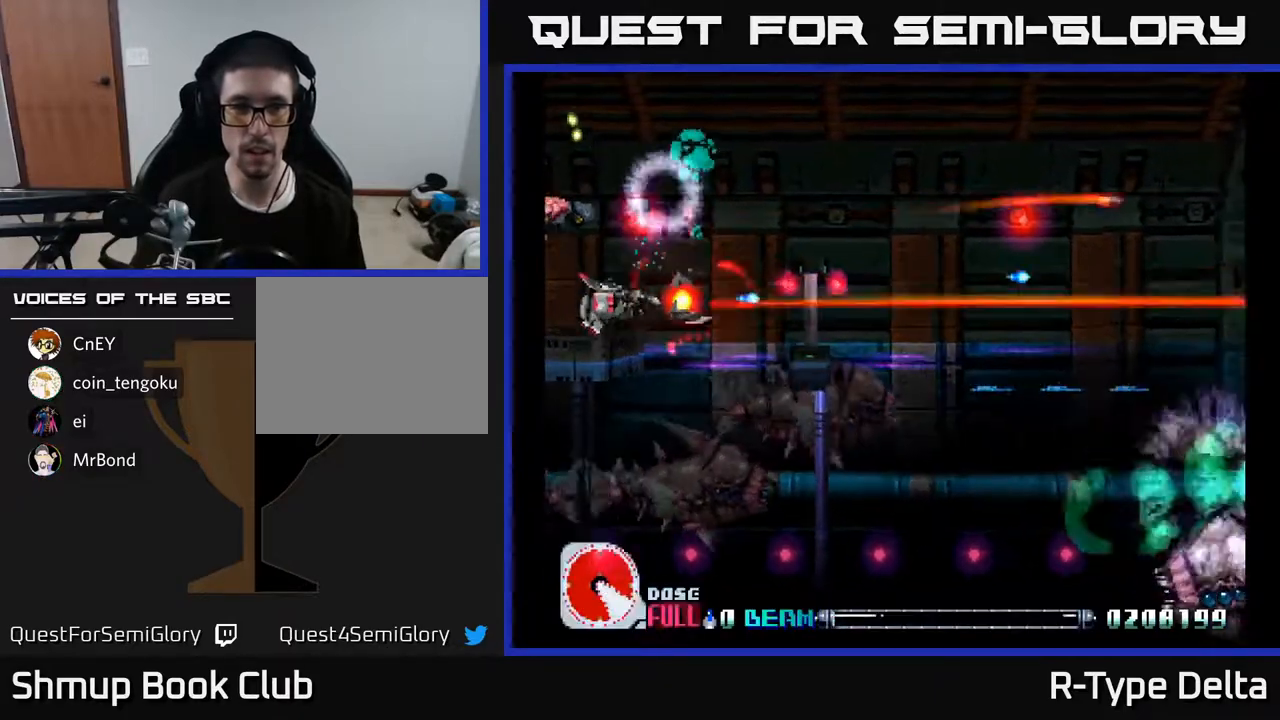
{"buttons": ["X", "DPAD_DOWN", "DPAD_RIGHT"], "events": [[33, "DPAD_LEFT", "down"], [33, "X", "up"], [50, "DPAD_DOWN", "up"], [83, "X", "down"], [183, "X", "up"], [200, "DPAD_LEFT", "up"], [250, "X", "down"], [333, "X", "up"], [383, "DPAD_DOWN", "down"], [383, "X", "down"], [400, "DPAD_RIGHT", "down"]]}
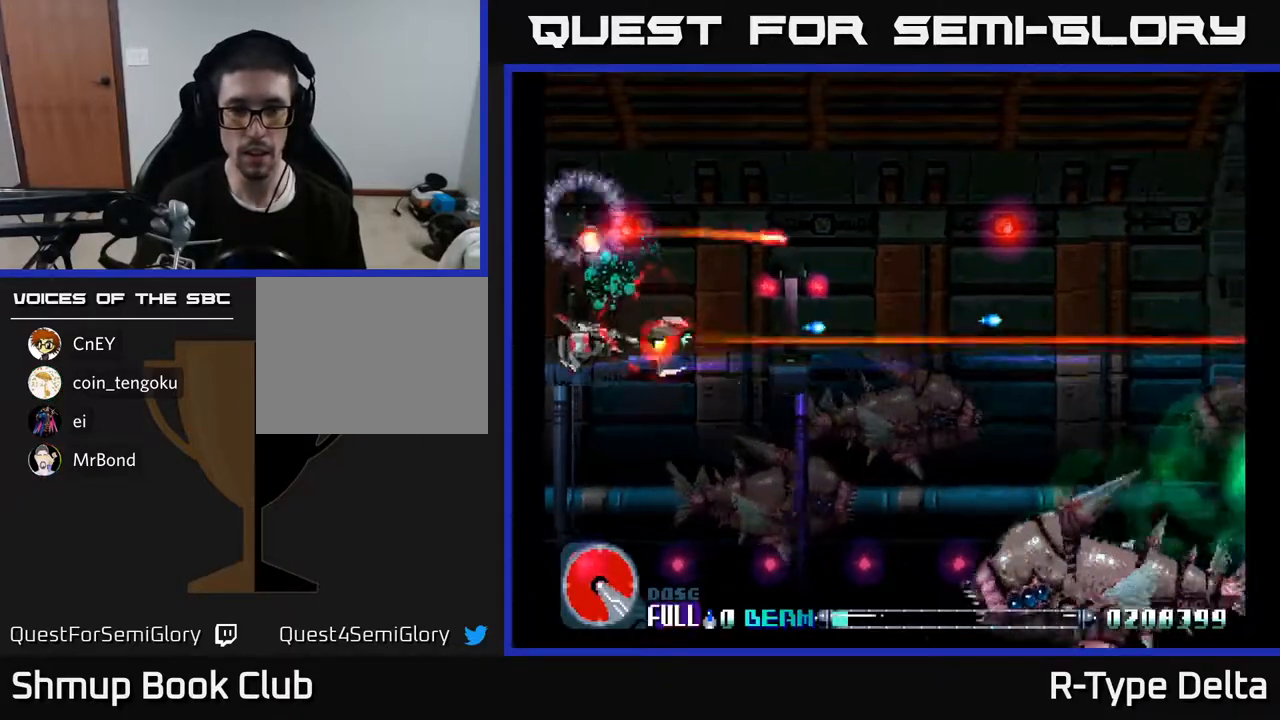
{"buttons": ["X"], "events": [[117, "DPAD_DOWN", "up"], [217, "DPAD_UP", "down"], [233, "DPAD_RIGHT", "up"], [267, "DPAD_UP", "up"], [317, "DPAD_DOWN", "down"], [417, "DPAD_DOWN", "up"], [450, "DPAD_LEFT", "down"], [500, "DPAD_LEFT", "up"]]}
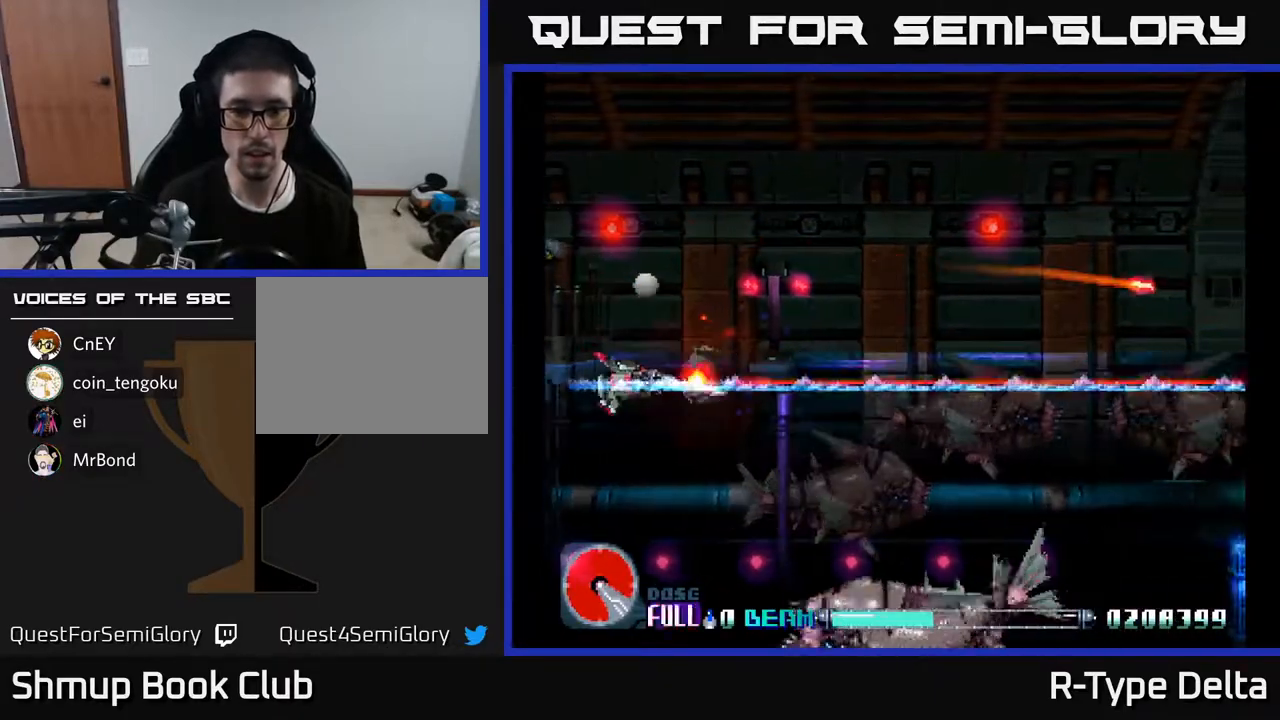
{"buttons": ["X", "DPAD_UP"], "events": [[217, "DPAD_LEFT", "down"], [233, "DPAD_DOWN", "down"], [300, "DPAD_LEFT", "up"], [383, "X", "up"], [400, "DPAD_DOWN", "up"], [400, "DPAD_RIGHT", "down"], [450, "DPAD_RIGHT", "up"], [467, "DPAD_UP", "down"], [467, "X", "down"]]}
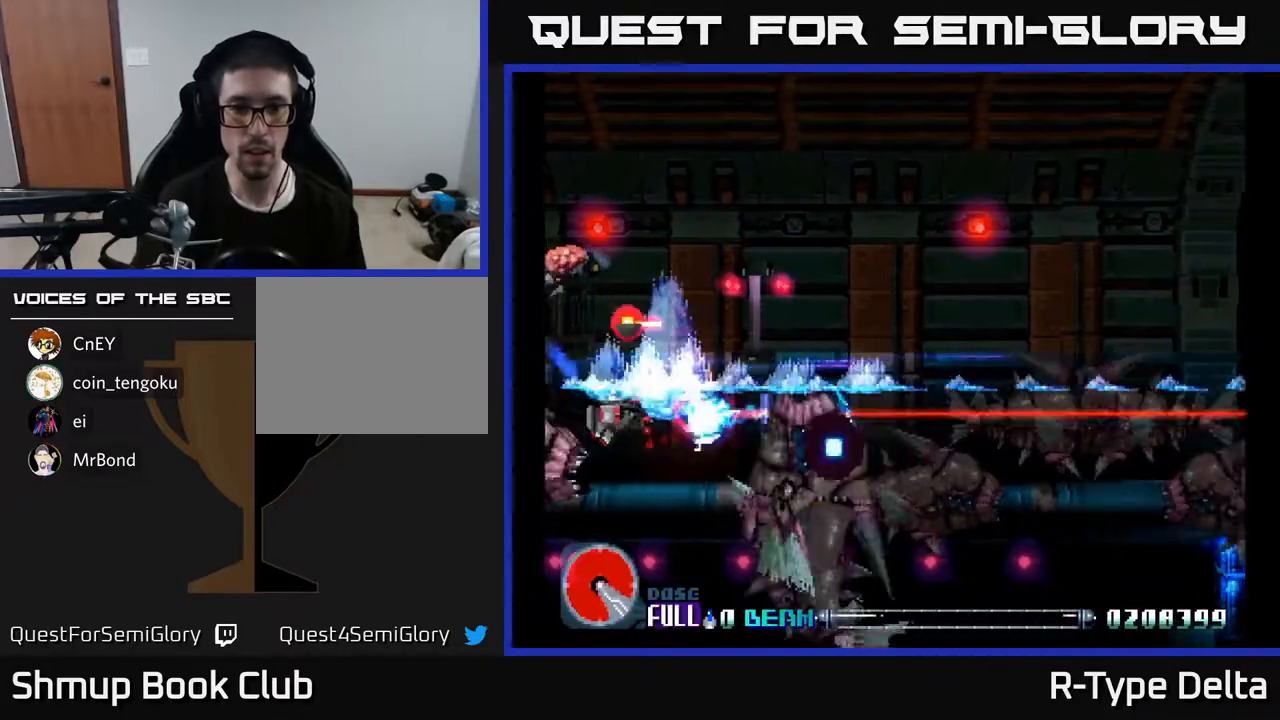
{"buttons": []}
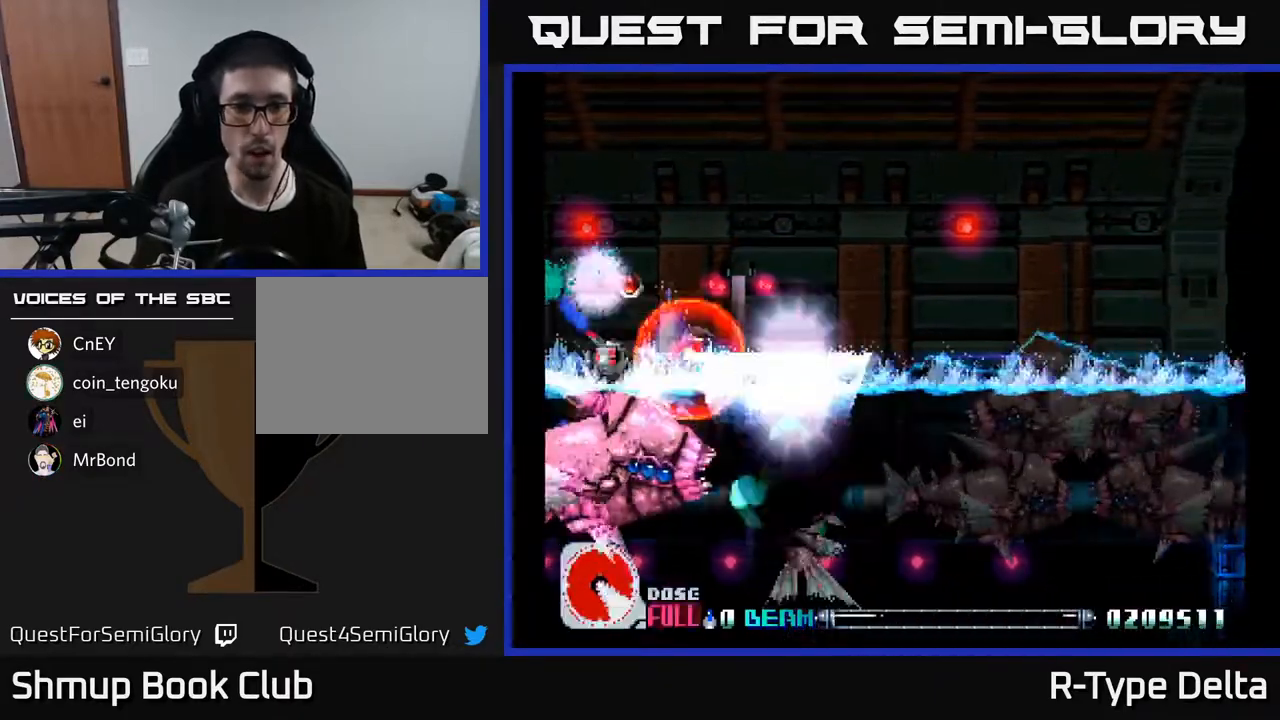
{"buttons": ["X", "DPAD_DOWN"], "events": [[50, "X", "down"], [83, "DPAD_UP", "down"], [117, "DPAD_RIGHT", "down"], [117, "X", "up"], [183, "X", "down"], [233, "DPAD_RIGHT", "up"], [267, "X", "up"], [300, "X", "down"], [350, "DPAD_UP", "up"], [383, "X", "up"], [400, "DPAD_DOWN", "down"], [417, "X", "down"]]}
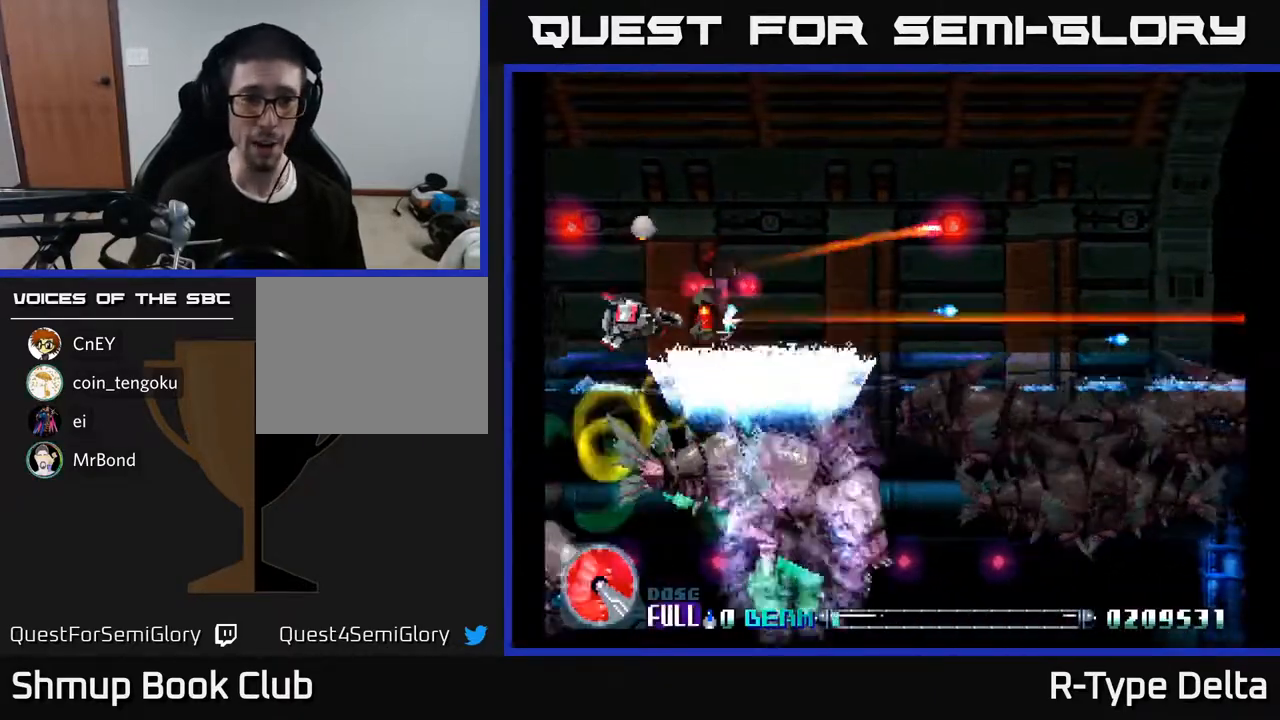
{"buttons": ["X", "DPAD_RIGHT"], "events": [[17, "DPAD_DOWN", "up"], [50, "DPAD_UP", "down"], [67, "DPAD_LEFT", "down"], [100, "DPAD_LEFT", "up"], [167, "DPAD_UP", "up"], [183, "DPAD_RIGHT", "down"], [200, "DPAD_DOWN", "down"], [267, "DPAD_DOWN", "up"]]}
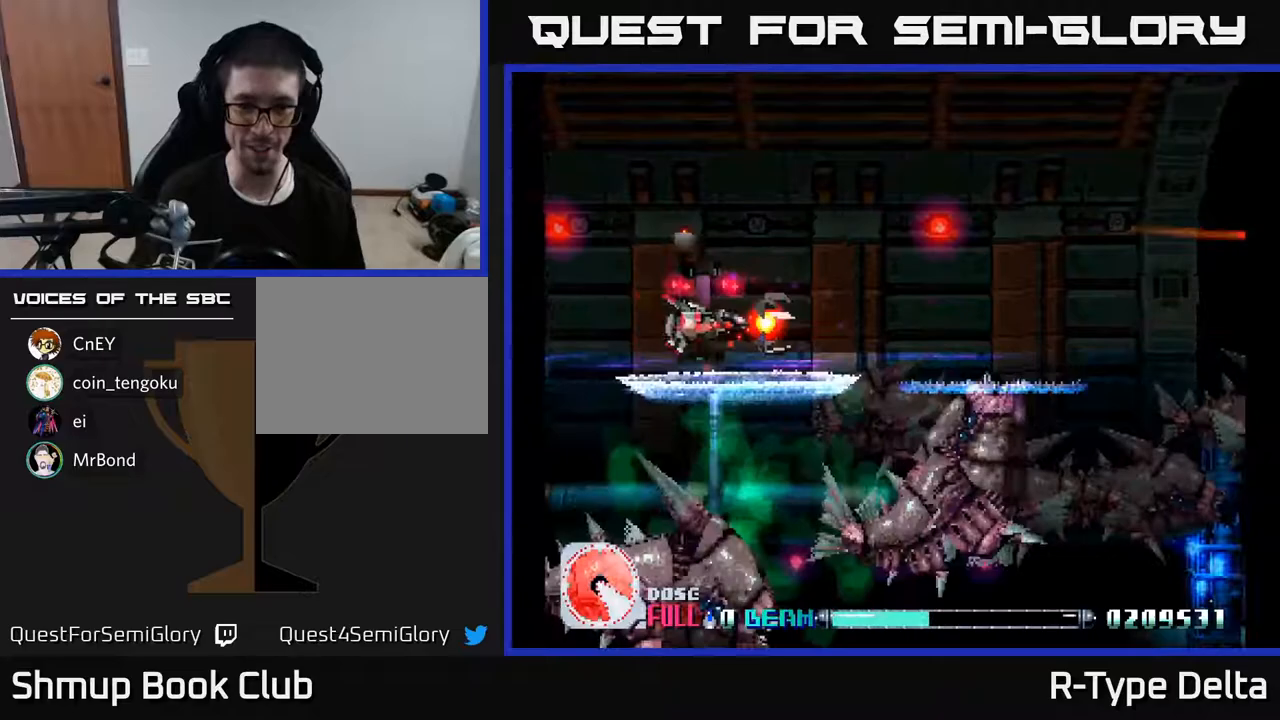
{"buttons": ["X", "DPAD_UP"], "events": [[50, "DPAD_DOWN", "down"], [67, "DPAD_RIGHT", "up"], [117, "DPAD_LEFT", "down"], [183, "DPAD_DOWN", "up"], [217, "DPAD_UP", "down"], [217, "X", "up"], [267, "X", "down"], [433, "DPAD_LEFT", "up"]]}
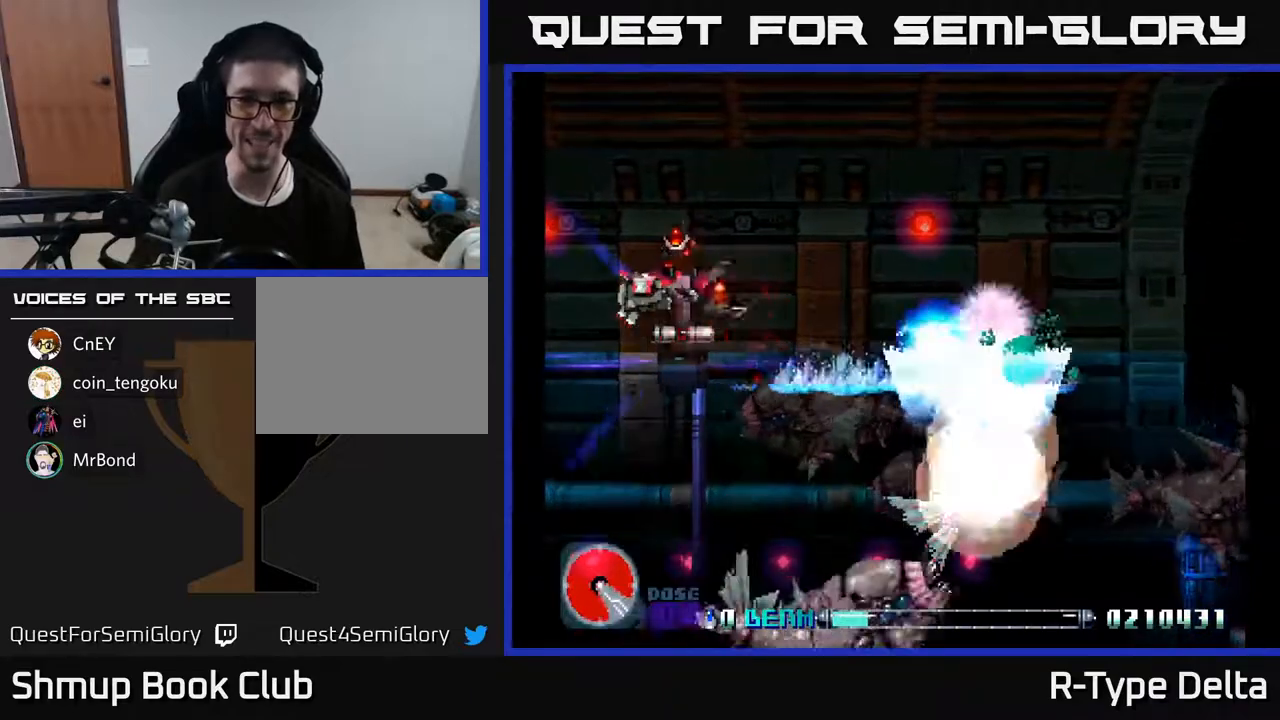
{"buttons": ["X", "DPAD_UP", "DPAD_LEFT"], "events": [[100, "DPAD_UP", "up"], [133, "DPAD_DOWN", "down"], [167, "DPAD_RIGHT", "down"], [283, "DPAD_DOWN", "up"], [400, "DPAD_RIGHT", "up"], [400, "DPAD_UP", "down"], [433, "DPAD_LEFT", "down"]]}
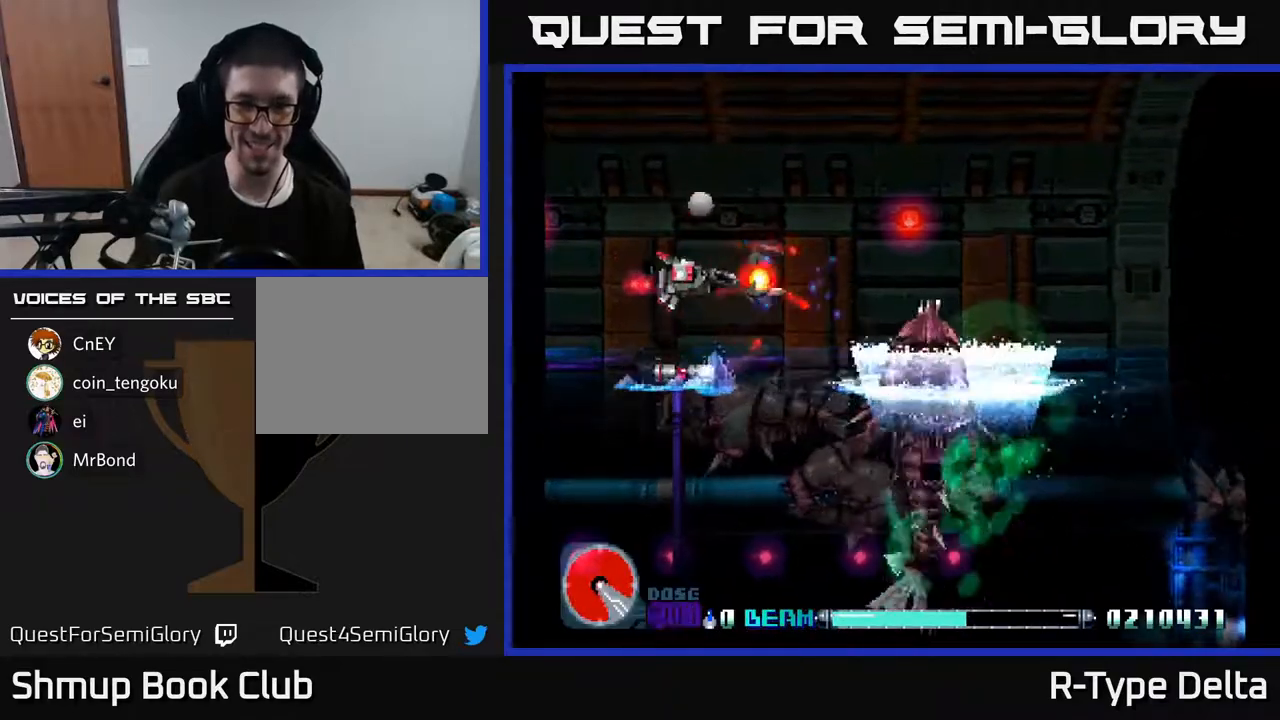
{"buttons": ["X", "DPAD_RIGHT"], "events": [[50, "DPAD_LEFT", "up"], [183, "DPAD_LEFT", "down"], [183, "X", "up"], [200, "DPAD_UP", "up"], [233, "DPAD_DOWN", "down"], [250, "X", "down"], [300, "DPAD_LEFT", "up"], [433, "DPAD_DOWN", "up"], [433, "DPAD_RIGHT", "down"]]}
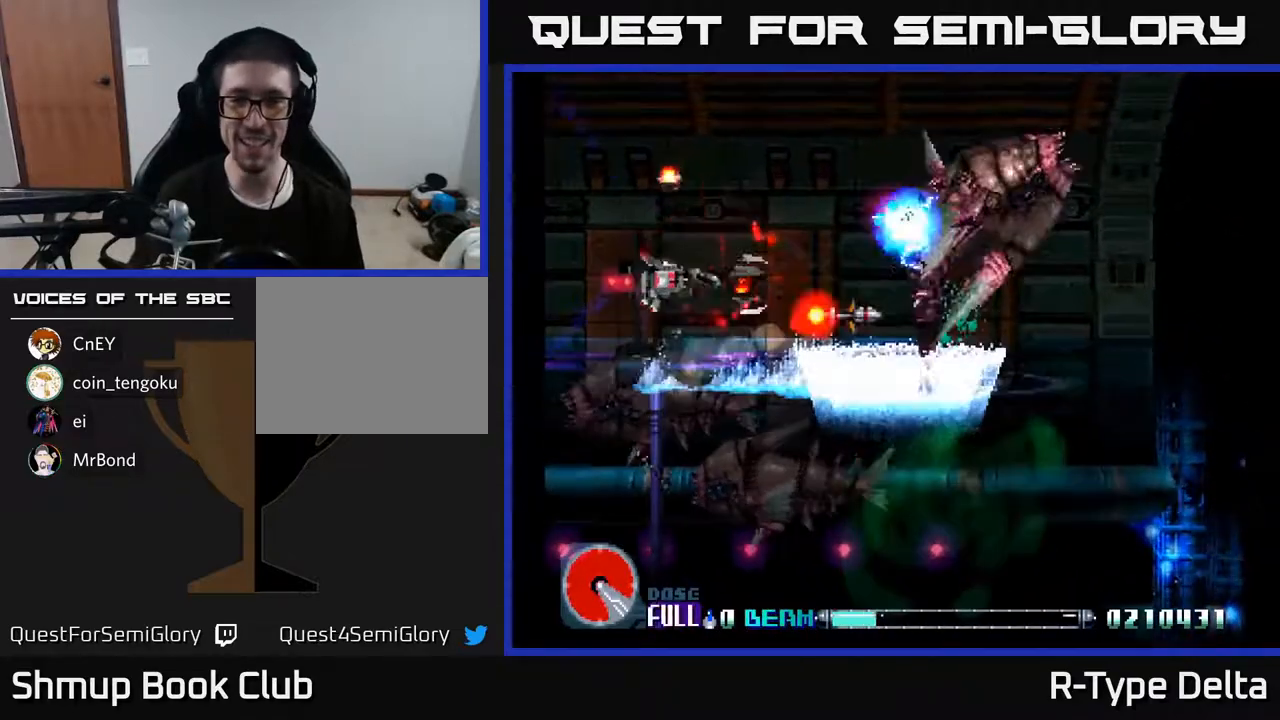
{"buttons": ["DPAD_DOWN", "DPAD_RIGHT"], "events": [[83, "DPAD_RIGHT", "up"], [100, "DPAD_UP", "down"], [200, "DPAD_UP", "up"], [217, "DPAD_RIGHT", "down"], [350, "DPAD_DOWN", "down"], [350, "X", "up"], [383, "DPAD_RIGHT", "up"], [400, "X", "down"], [467, "DPAD_RIGHT", "down"], [467, "X", "up"]]}
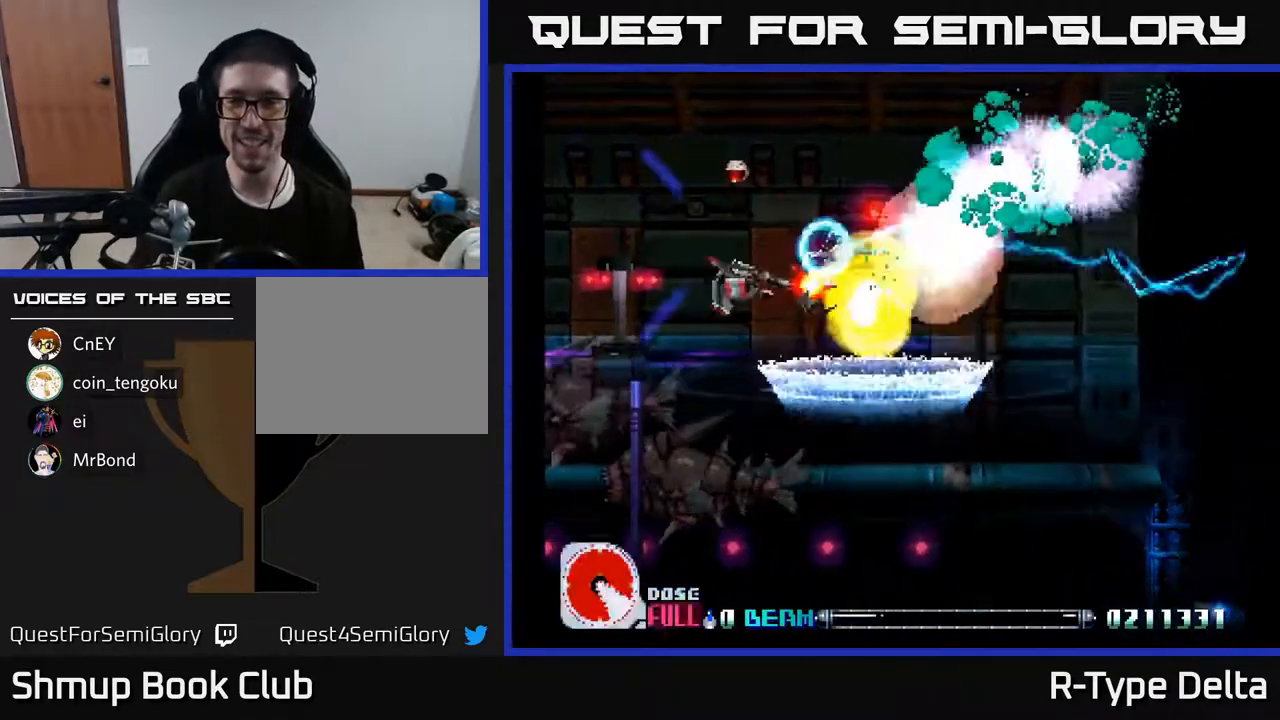
{"buttons": ["X"], "events": [[17, "X", "down"], [67, "DPAD_DOWN", "up"], [133, "DPAD_RIGHT", "up"]]}
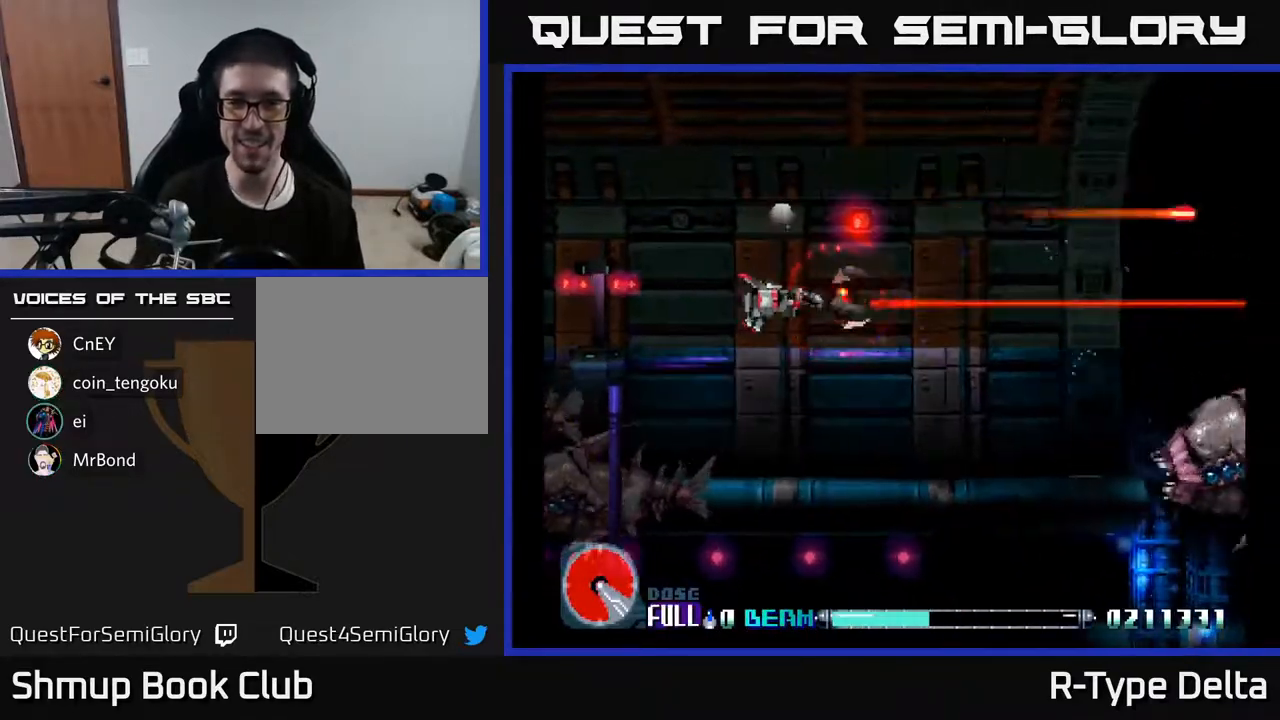
{"buttons": ["X", "DPAD_DOWN"], "events": [[83, "DPAD_DOWN", "down"]]}
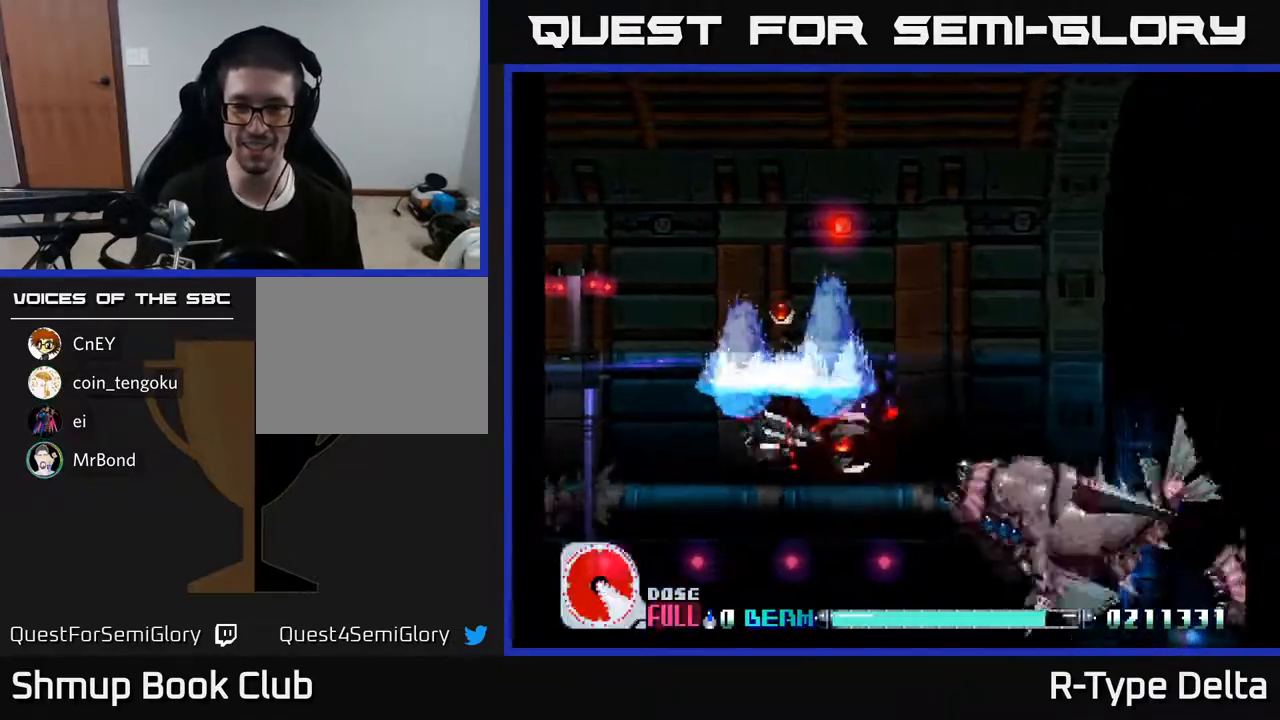
{"buttons": ["X", "DPAD_UP"], "events": [[17, "DPAD_LEFT", "down"], [67, "DPAD_DOWN", "up"], [200, "X", "up"], [250, "DPAD_LEFT", "up"], [250, "DPAD_UP", "down"], [267, "X", "down"]]}
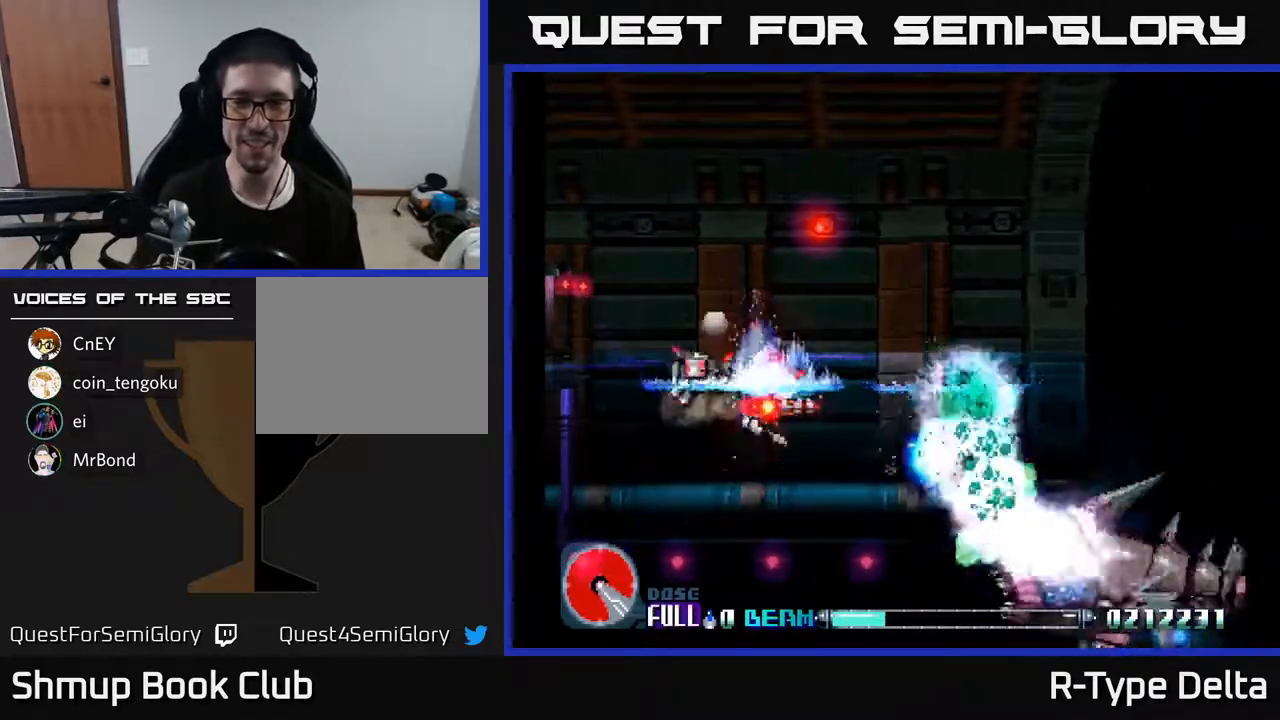
{"buttons": ["X", "DPAD_LEFT"], "events": [[50, "DPAD_LEFT", "down"], [67, "DPAD_UP", "up"], [133, "DPAD_DOWN", "down"], [150, "DPAD_LEFT", "up"], [400, "DPAD_LEFT", "down"], [450, "DPAD_DOWN", "up"]]}
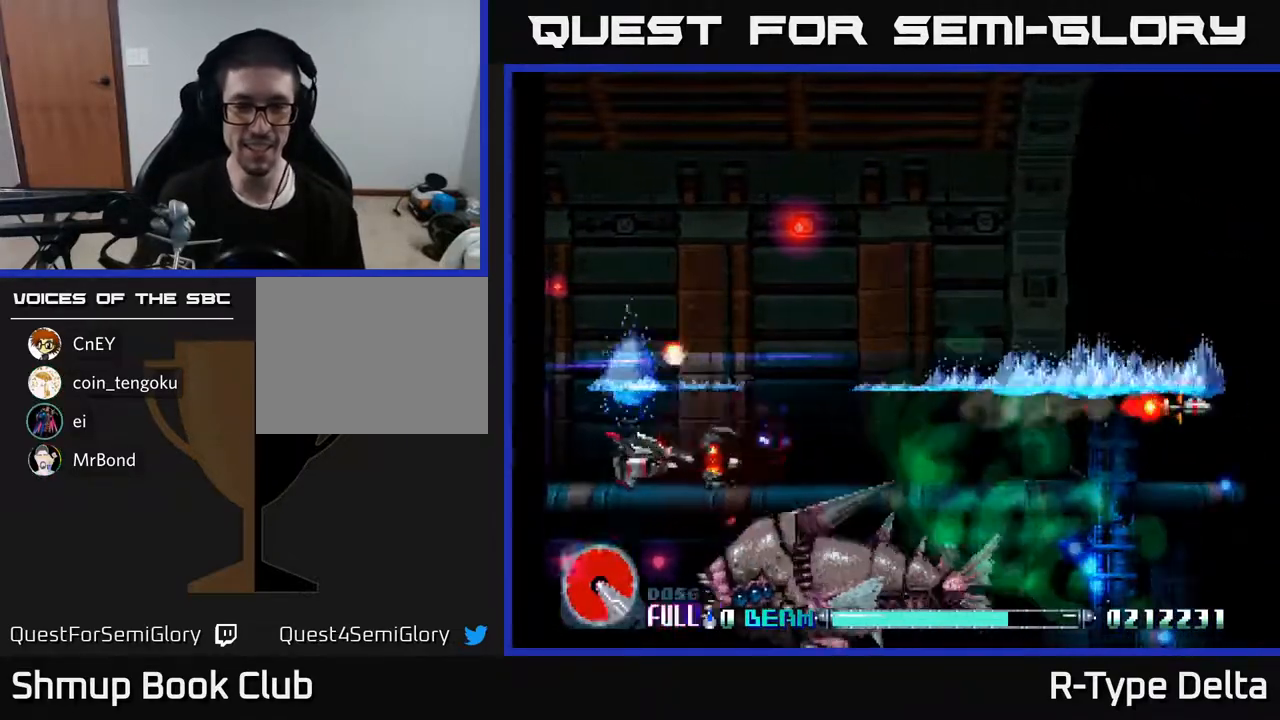
{"buttons": ["X", "DPAD_UP", "DPAD_RIGHT"], "events": [[67, "X", "up"], [133, "DPAD_UP", "down"], [133, "X", "down"], [200, "DPAD_LEFT", "up"], [267, "X", "up"], [317, "X", "down"], [433, "DPAD_RIGHT", "down"]]}
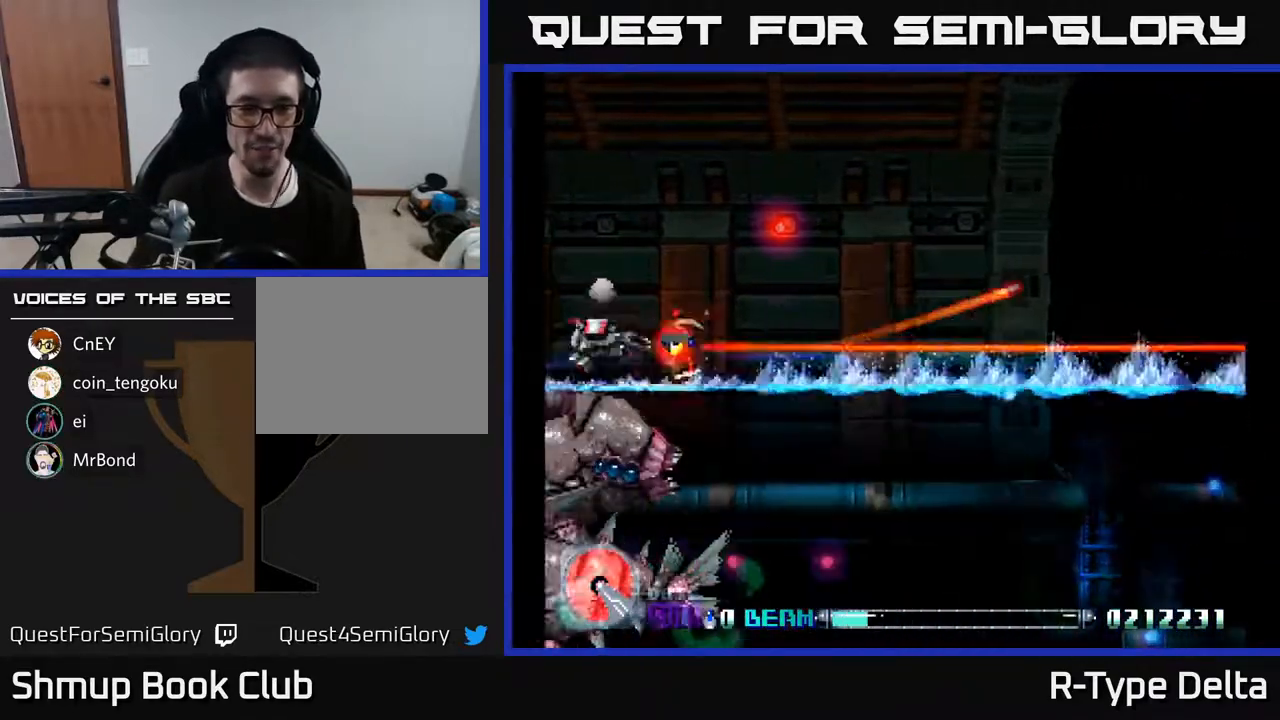
{"buttons": ["X", "DPAD_DOWN", "DPAD_RIGHT"], "events": [[417, "DPAD_UP", "up"], [483, "DPAD_DOWN", "down"]]}